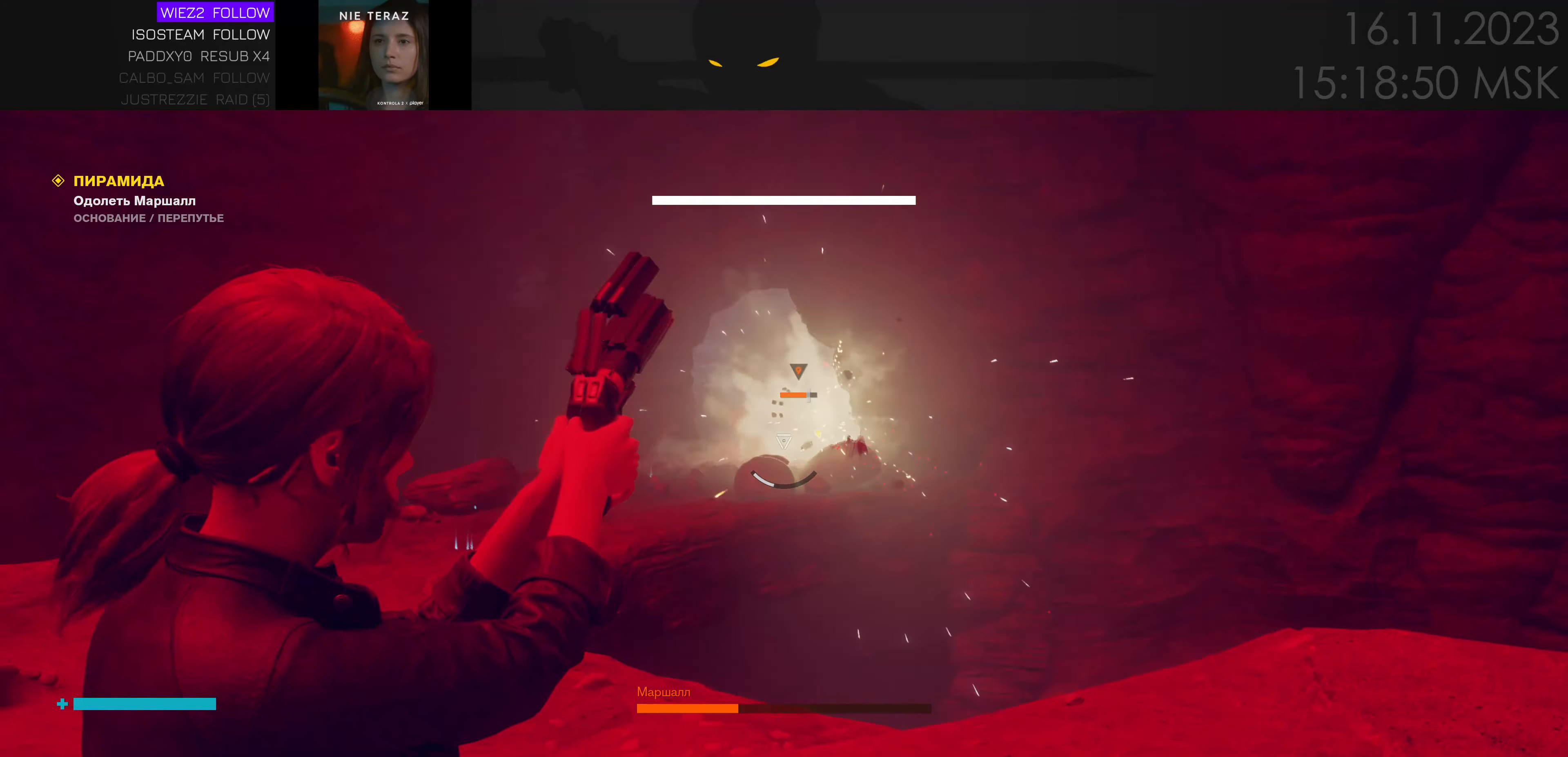
Gameplay with keyboard and mouse; each line is a JSON object with the keys and mouse buttons held at the frame after it. "events" lists presses ("down") and releases ("up") of "1", "2", "3", "4", "a", "alt", "c", "caps_lock", "ctrl", "d", "e", "f", "q", "r", "s", "shift", "space", "super", "tab", "tilde", "v", "w", "x", "z" and "mouse_wheel" between this image and that frame as [ms after this image, input, new state], when the widget could be followed in between. "mouse_wheel" = the "wheel" button of the "mouse" list. No other keys are recorded. "wheel" means that the mouse wheel is clicked or scrolled. Mouse movement is not recorded.
{"keys": ["a", "w"], "mouse": [], "events": [[50, "e", "down"], [133, "e", "up"], [183, "w", "down"]]}
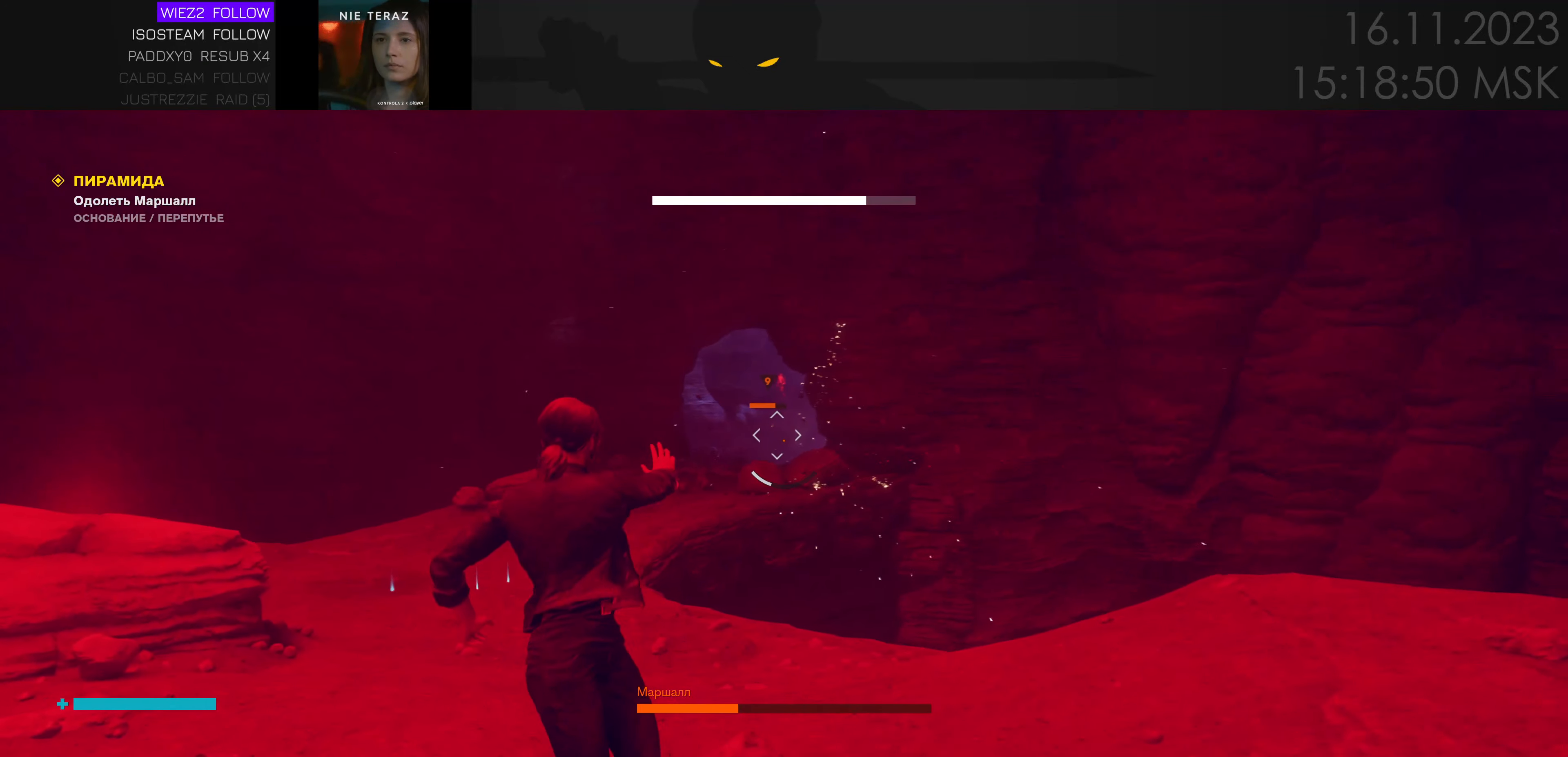
{"keys": ["a", "w"], "mouse": [], "events": []}
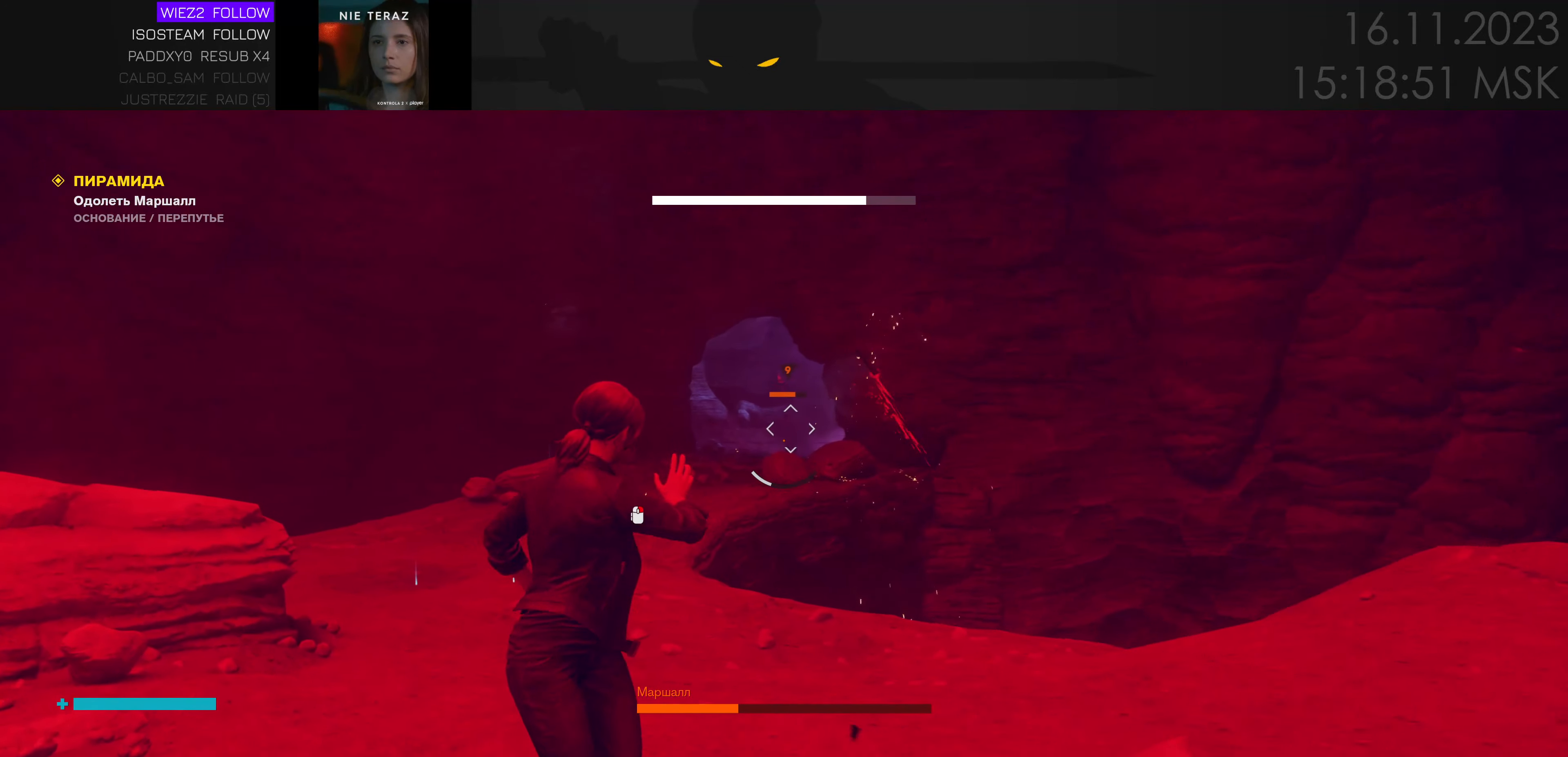
{"keys": ["a", "w"], "mouse": [], "events": [[167, "e", "down"], [250, "e", "up"]]}
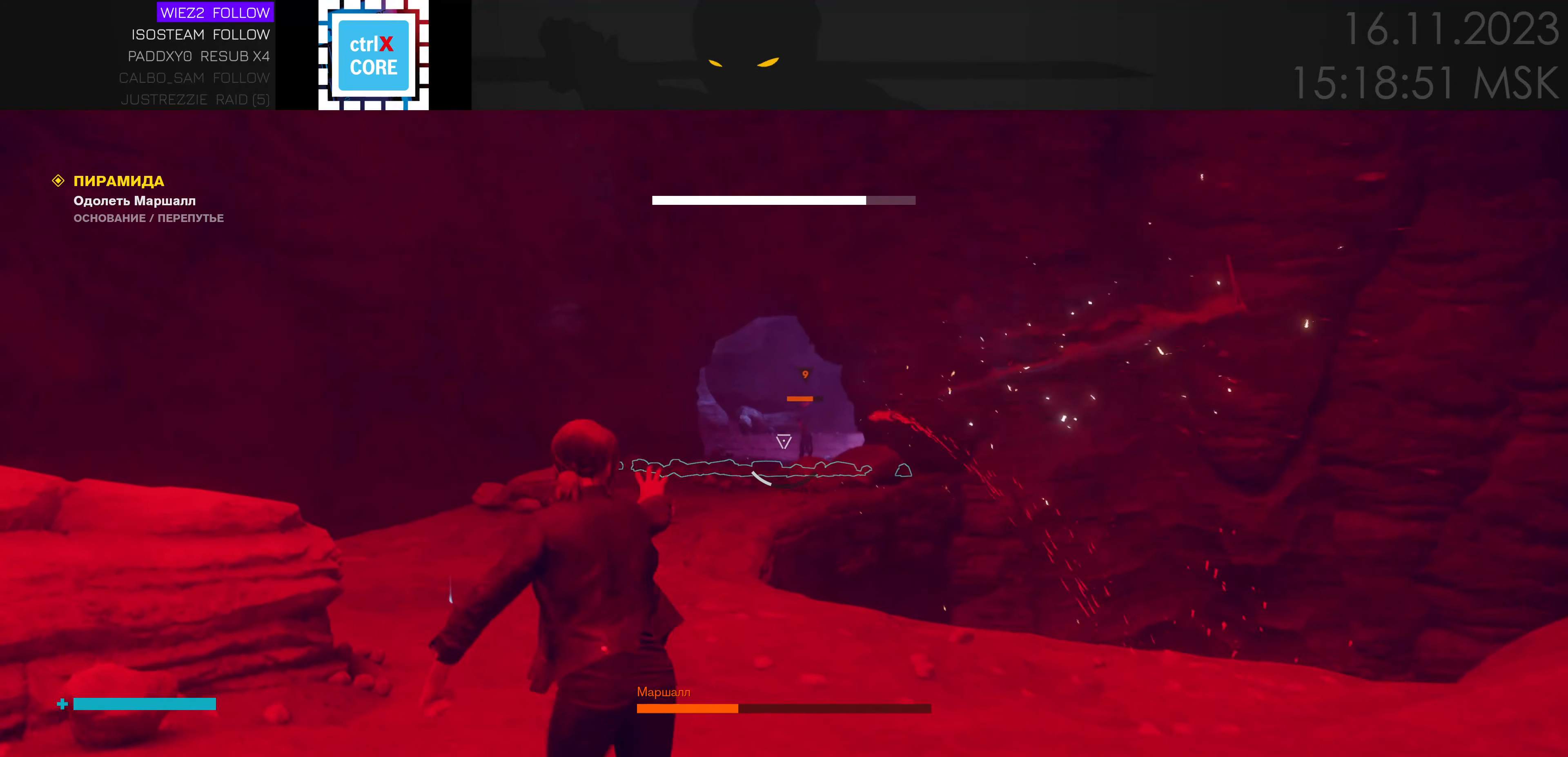
{"keys": ["a", "e", "w"], "mouse": [], "events": [[400, "e", "down"]]}
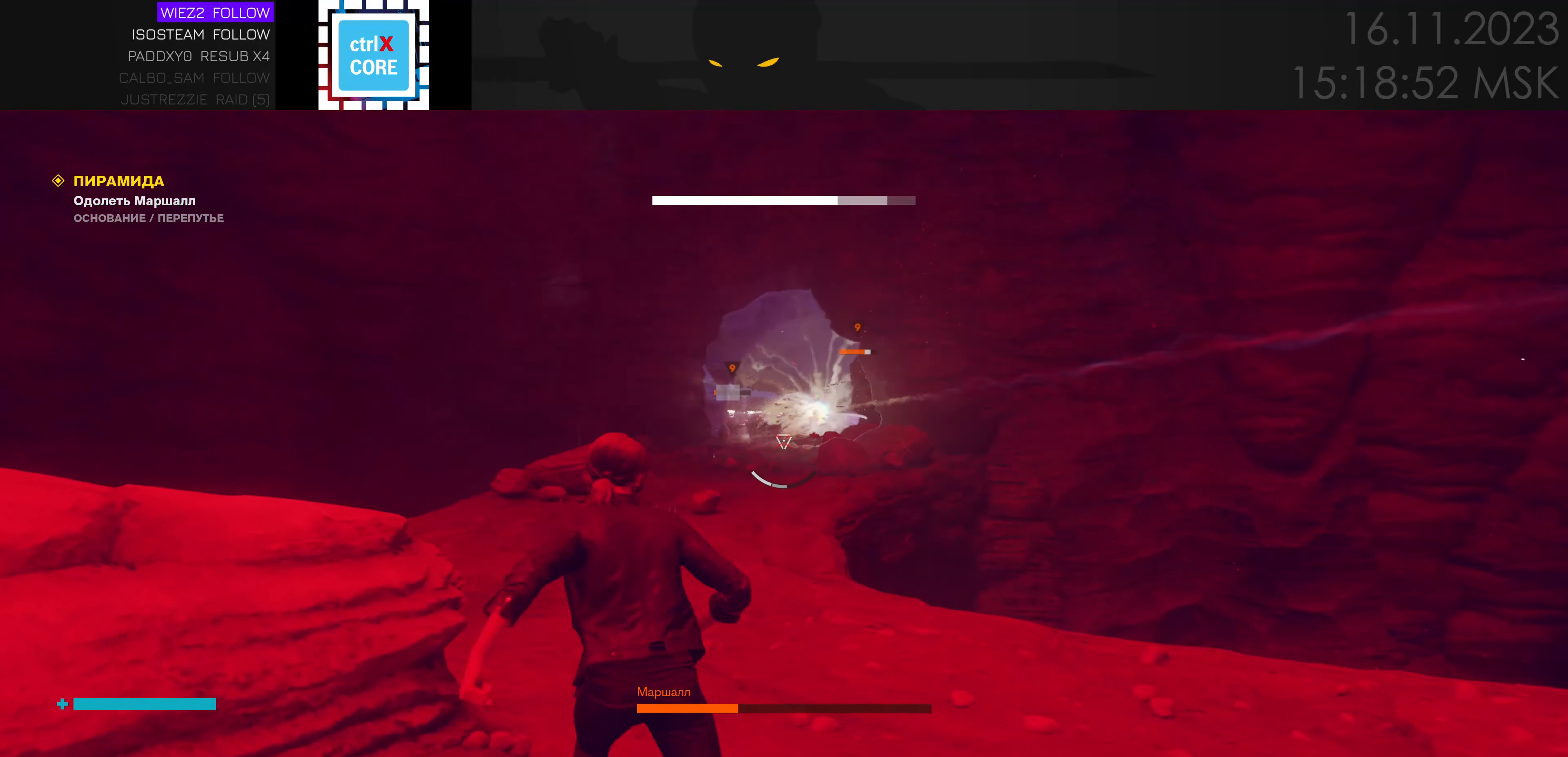
{"keys": ["d", "w"], "mouse": [], "events": [[33, "e", "up"], [67, "a", "up"], [367, "d", "down"]]}
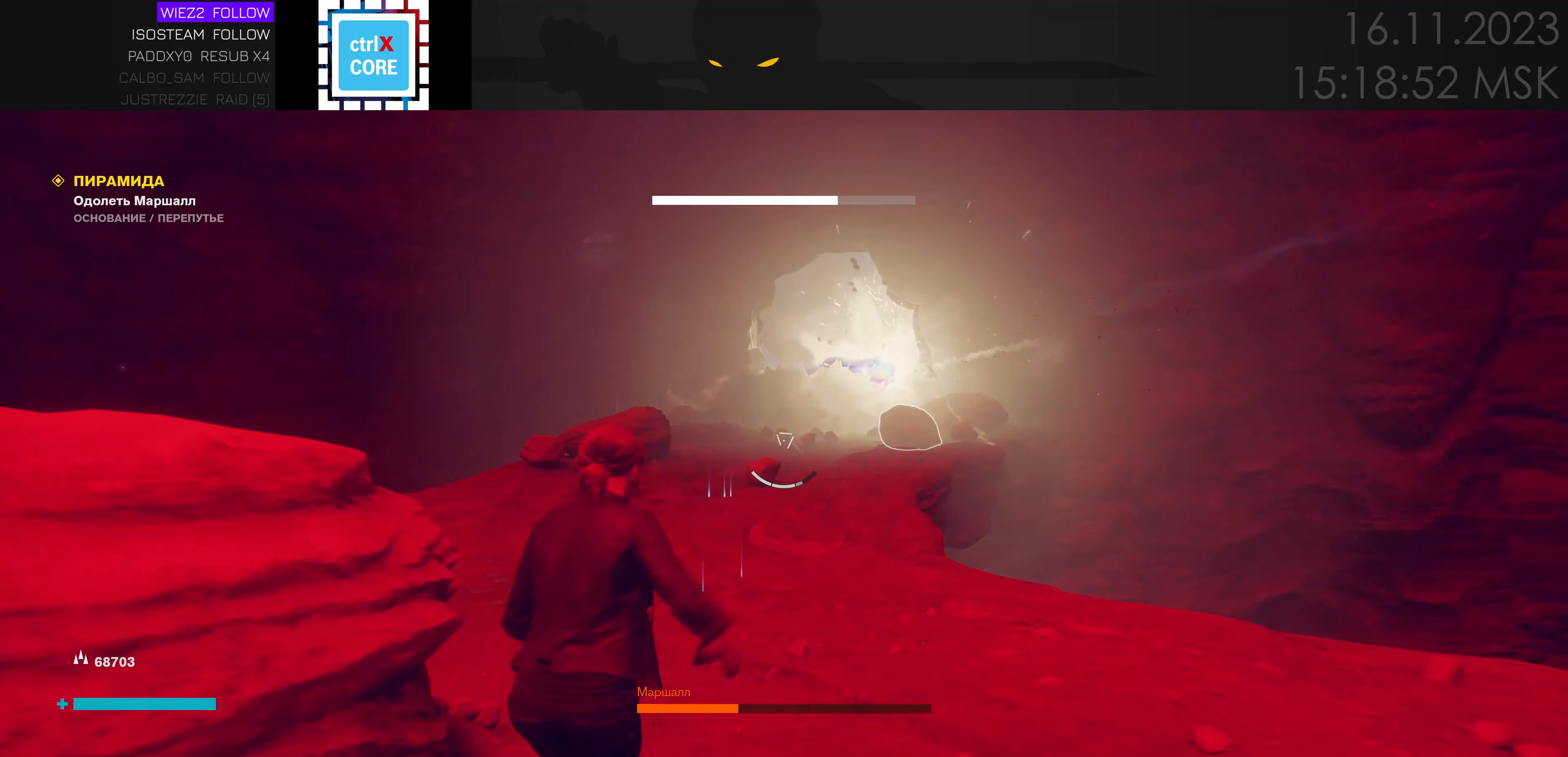
{"keys": [], "mouse": [], "events": [[83, "d", "up"], [433, "w", "up"]]}
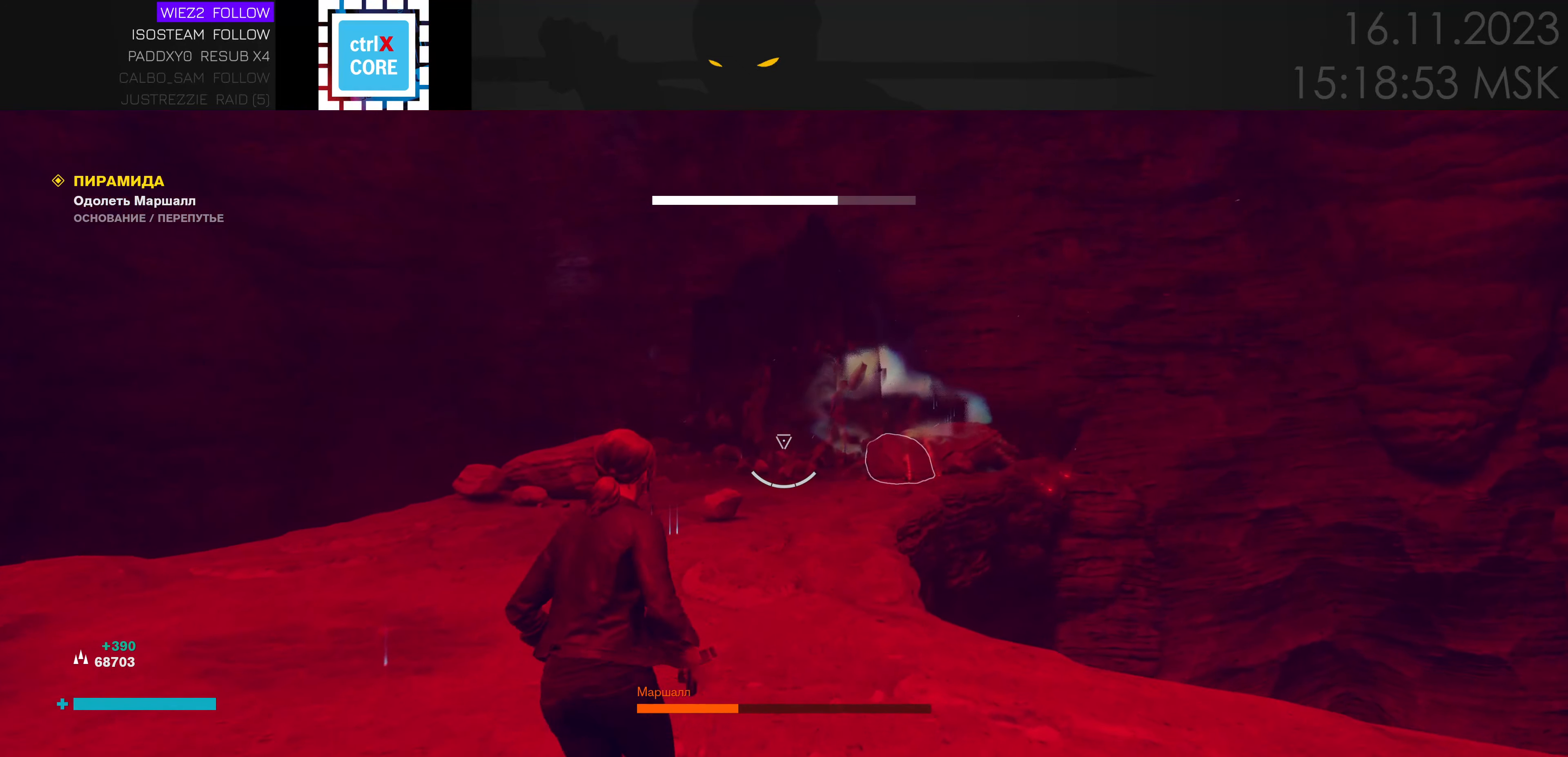
{"keys": ["ctrl", "s"], "mouse": [], "events": [[67, "s", "down"], [483, "ctrl", "down"]]}
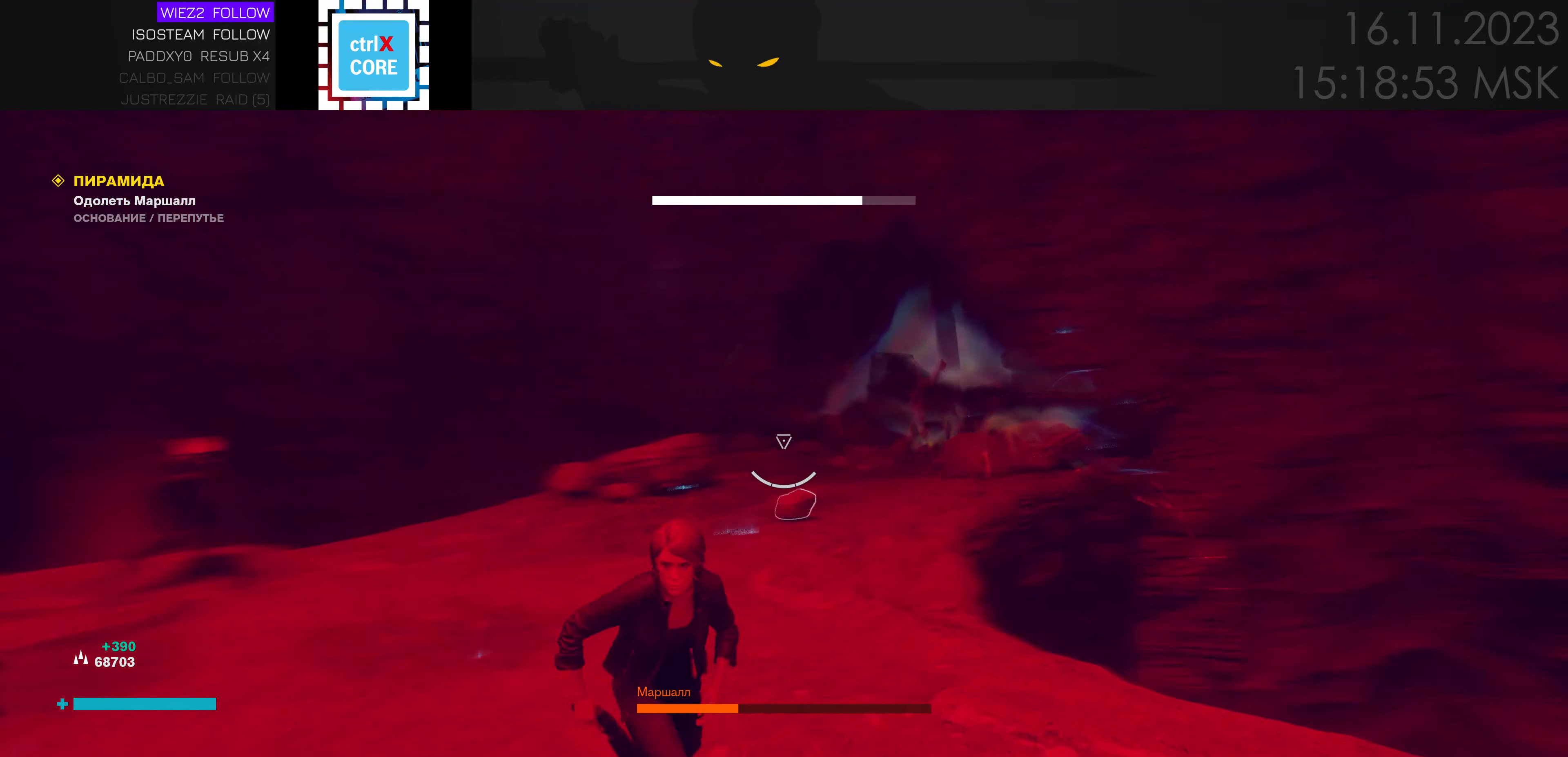
{"keys": ["a"], "mouse": [], "events": [[117, "ctrl", "up"], [167, "a", "down"], [300, "s", "up"]]}
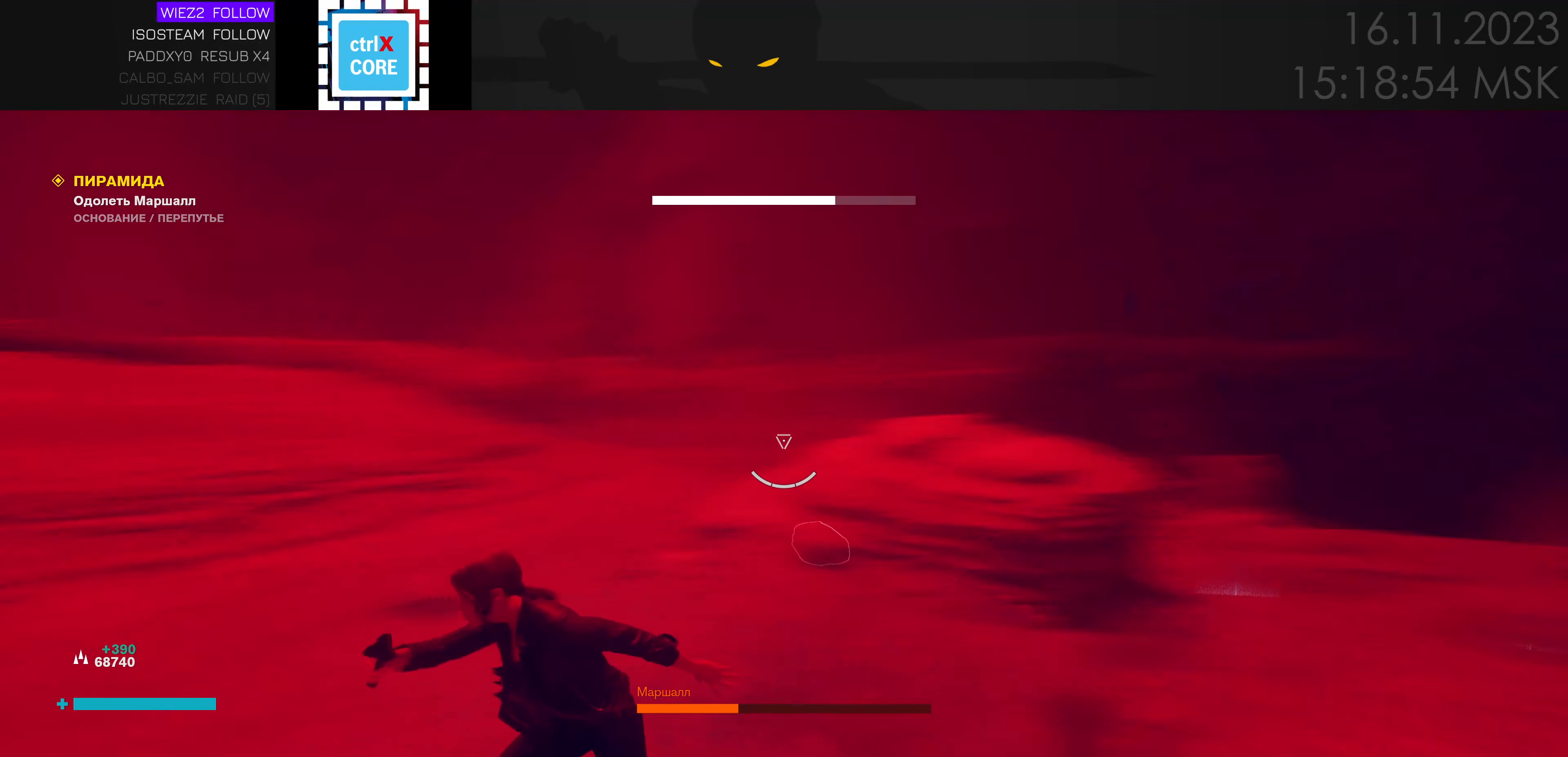
{"keys": ["s"], "mouse": [], "events": [[50, "w", "down"], [183, "w", "up"], [267, "s", "down"], [350, "a", "up"]]}
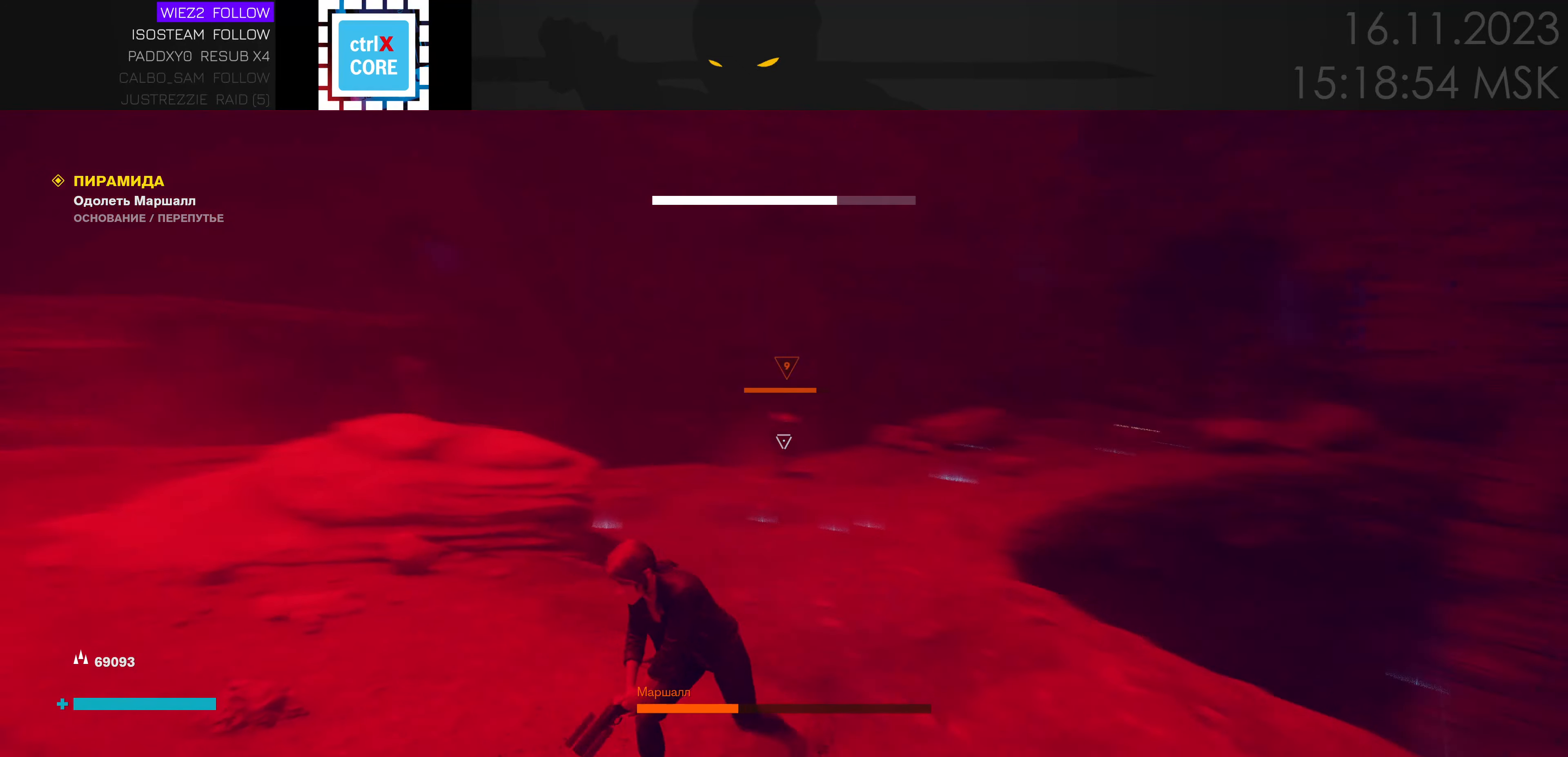
{"keys": ["e", "s"], "mouse": [], "events": [[450, "e", "down"]]}
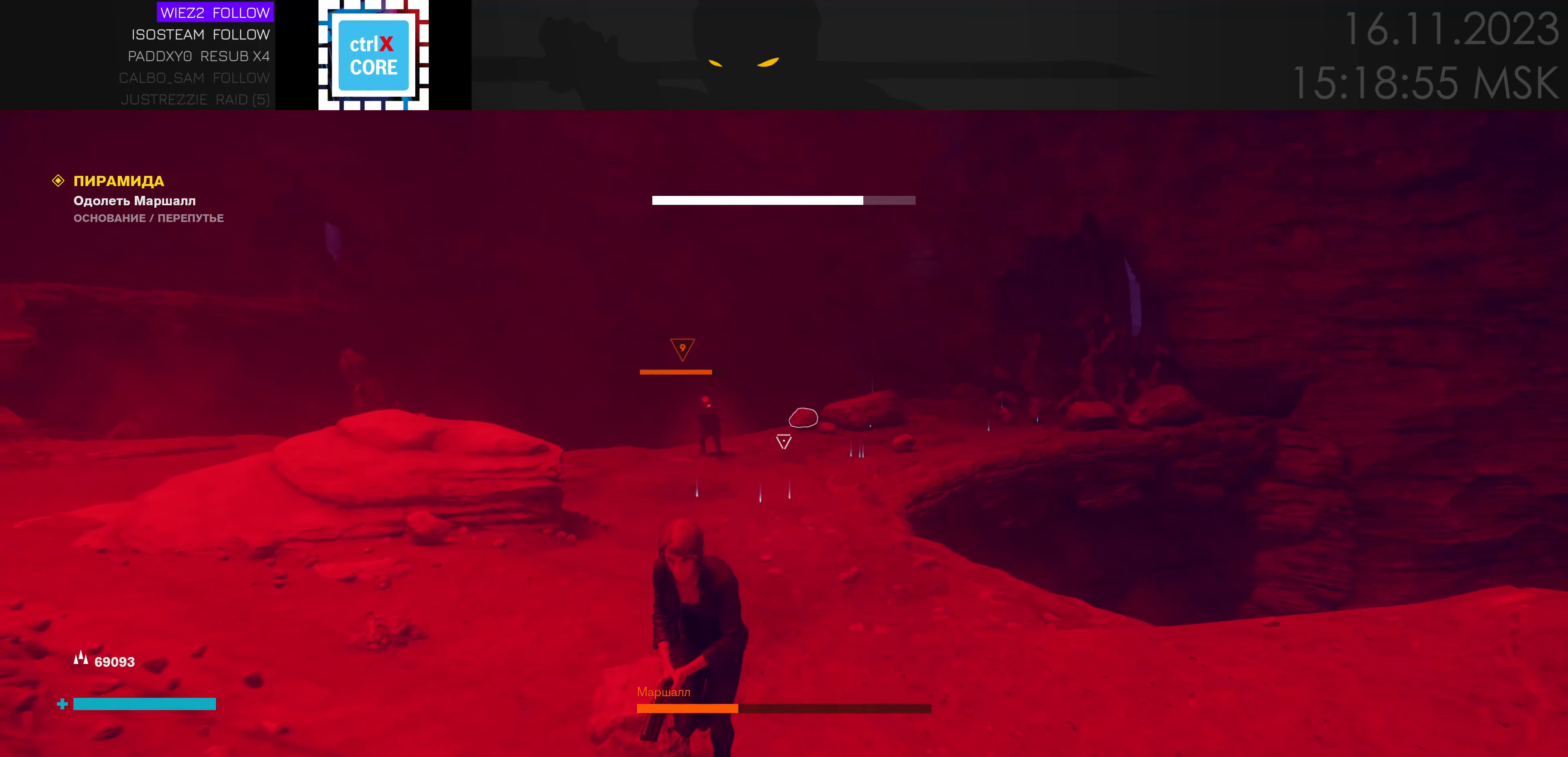
{"keys": ["d", "w"], "mouse": [], "events": [[50, "e", "up"], [134, "d", "down"], [250, "s", "up"], [434, "w", "down"]]}
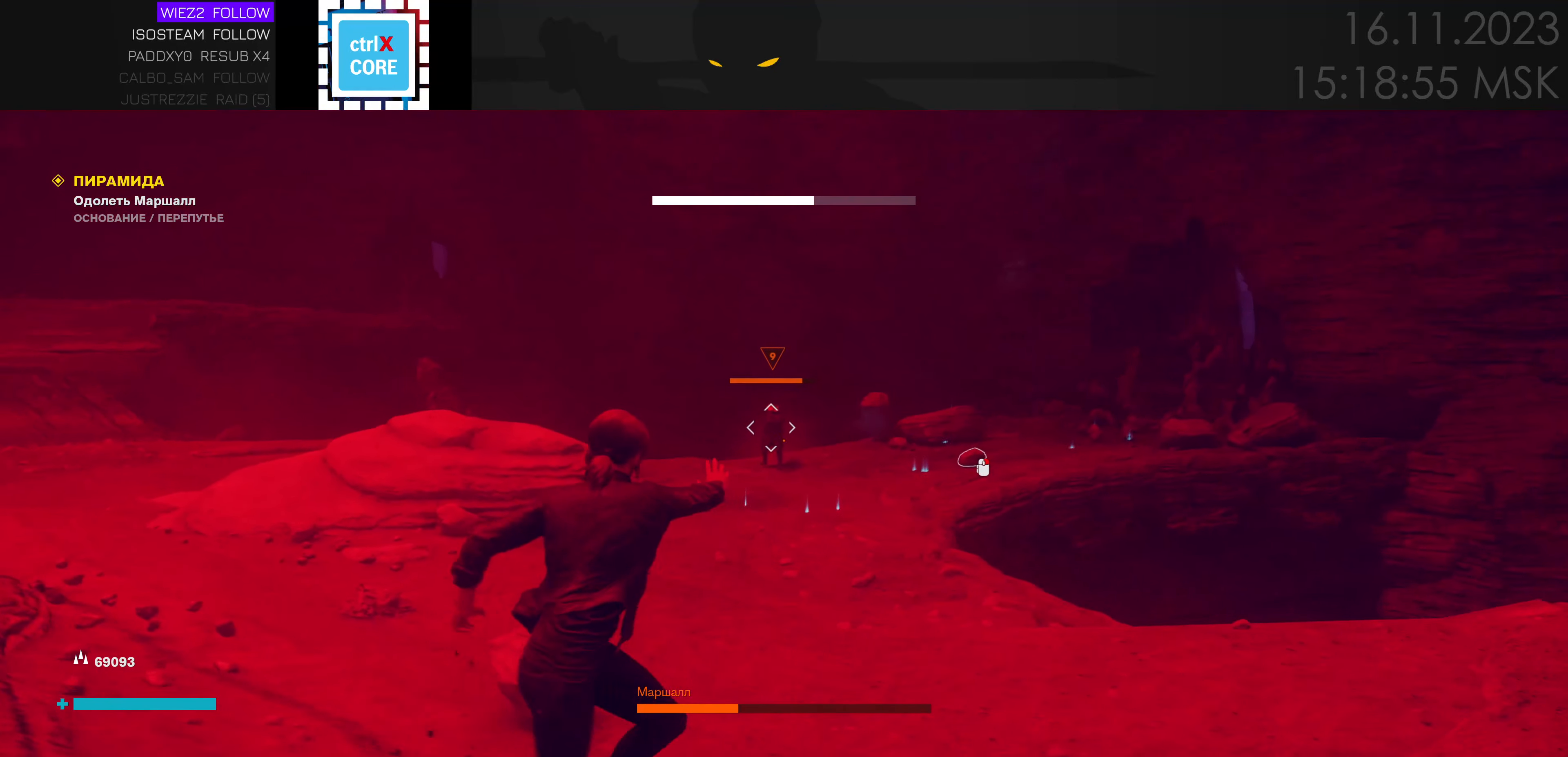
{"keys": ["a"], "mouse": [], "events": [[17, "d", "up"], [317, "e", "down"], [400, "a", "down"], [450, "e", "up"], [450, "w", "up"]]}
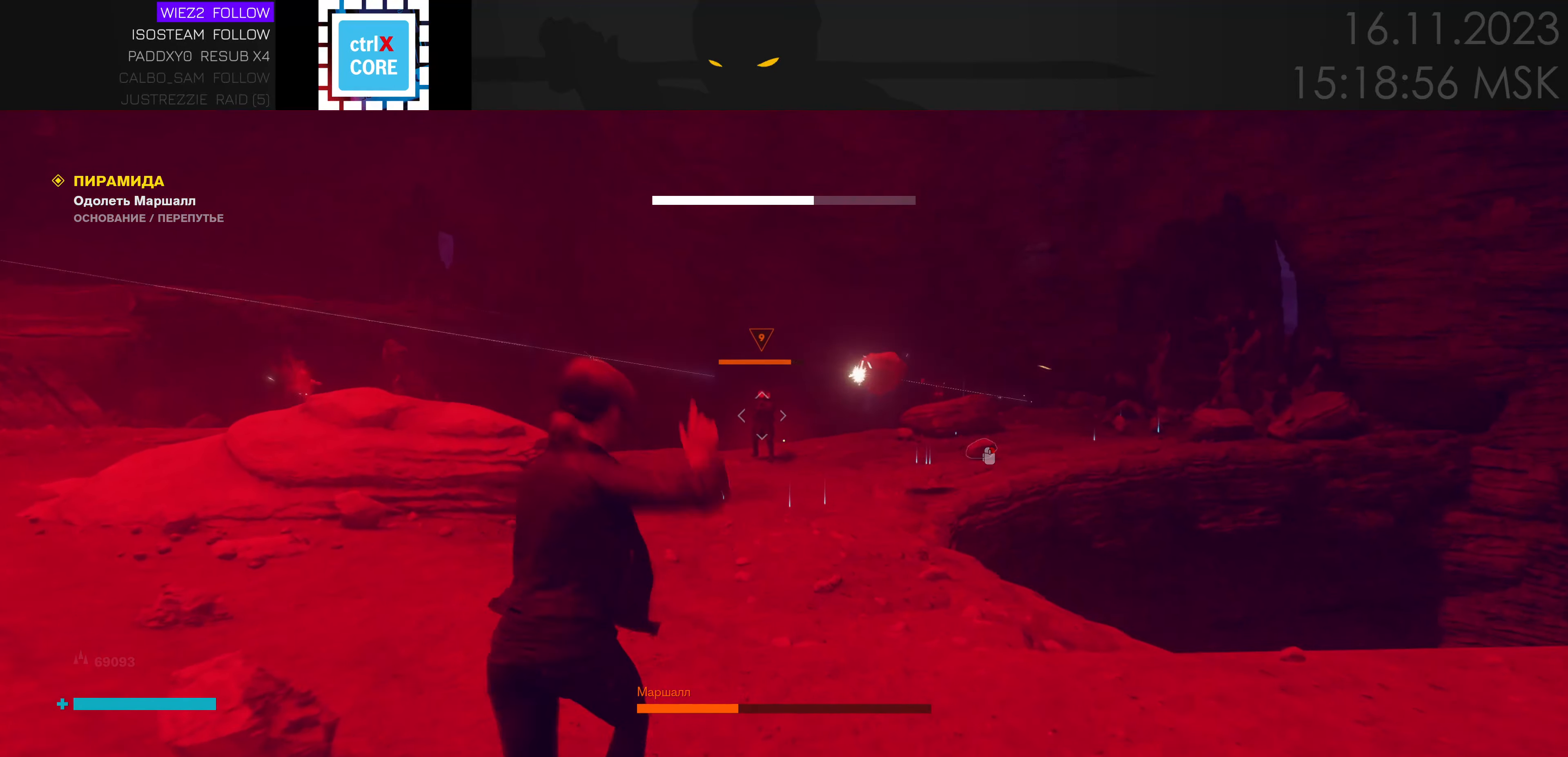
{"keys": ["e", "s"], "mouse": [], "events": [[67, "s", "down"], [450, "a", "up"], [450, "e", "down"]]}
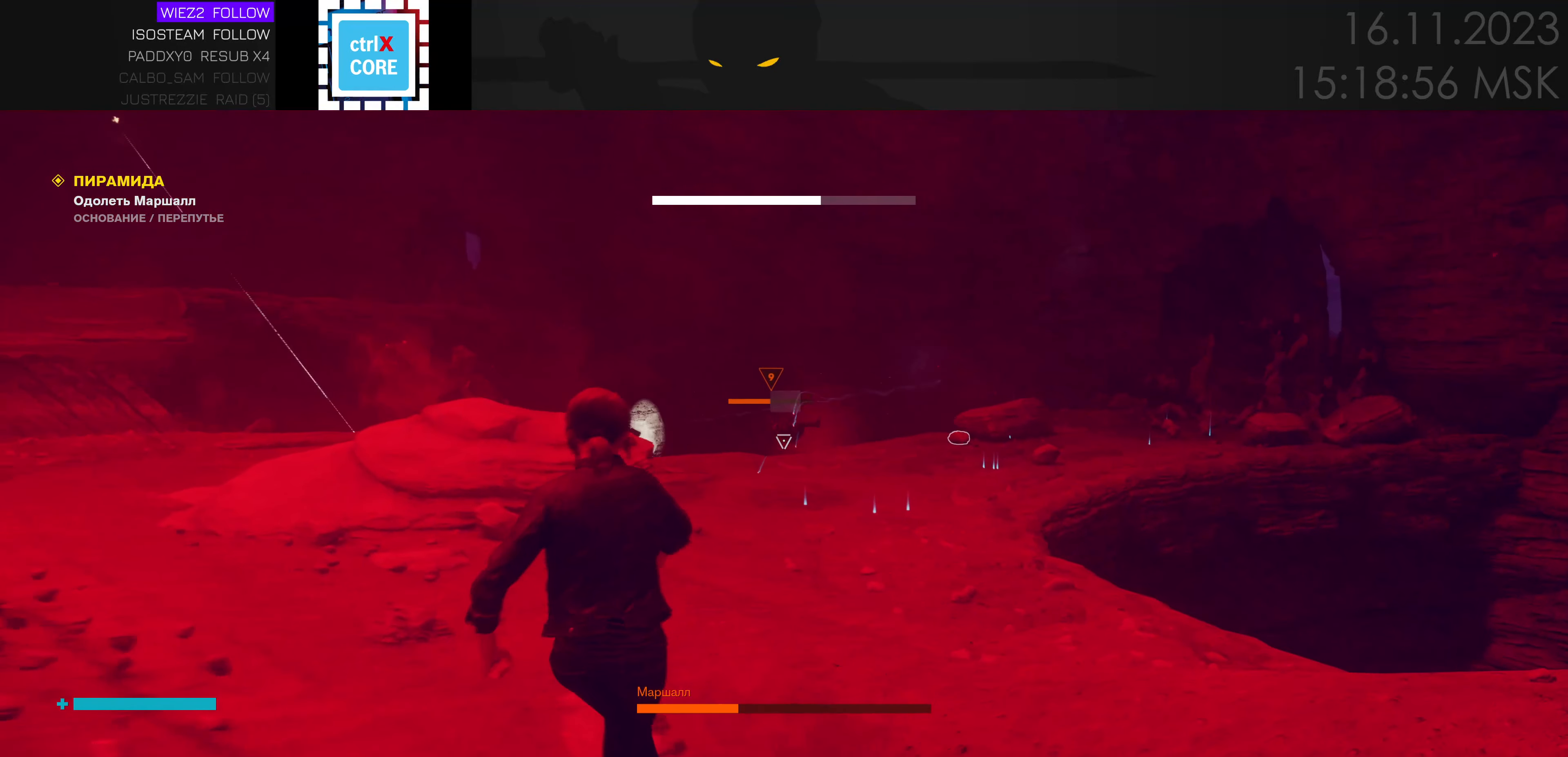
{"keys": ["d", "w"], "mouse": [], "events": [[50, "e", "up"], [134, "d", "down"], [134, "s", "up"], [300, "w", "down"]]}
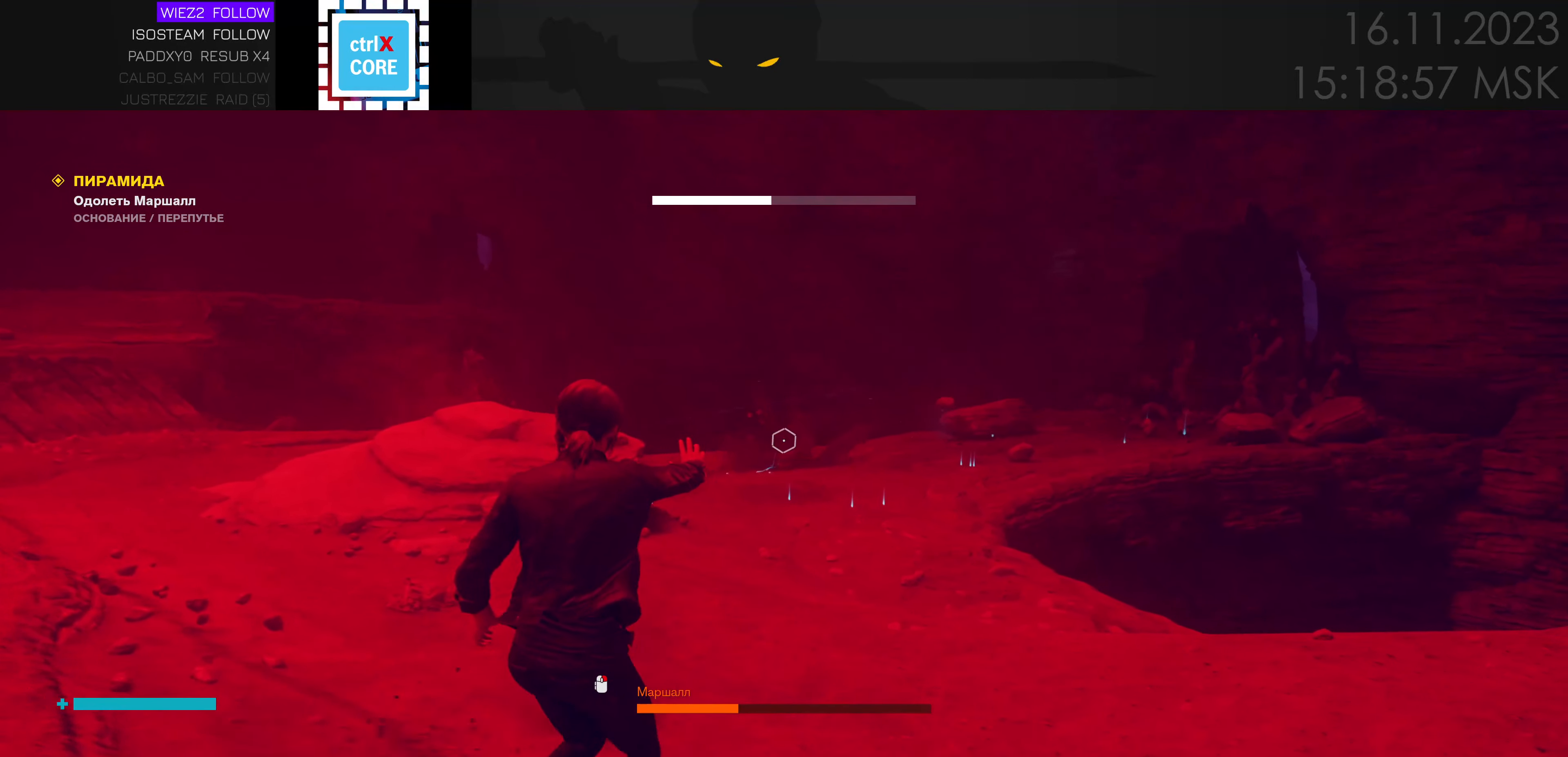
{"keys": ["a", "w"], "mouse": [], "events": [[67, "d", "up"], [400, "a", "down"]]}
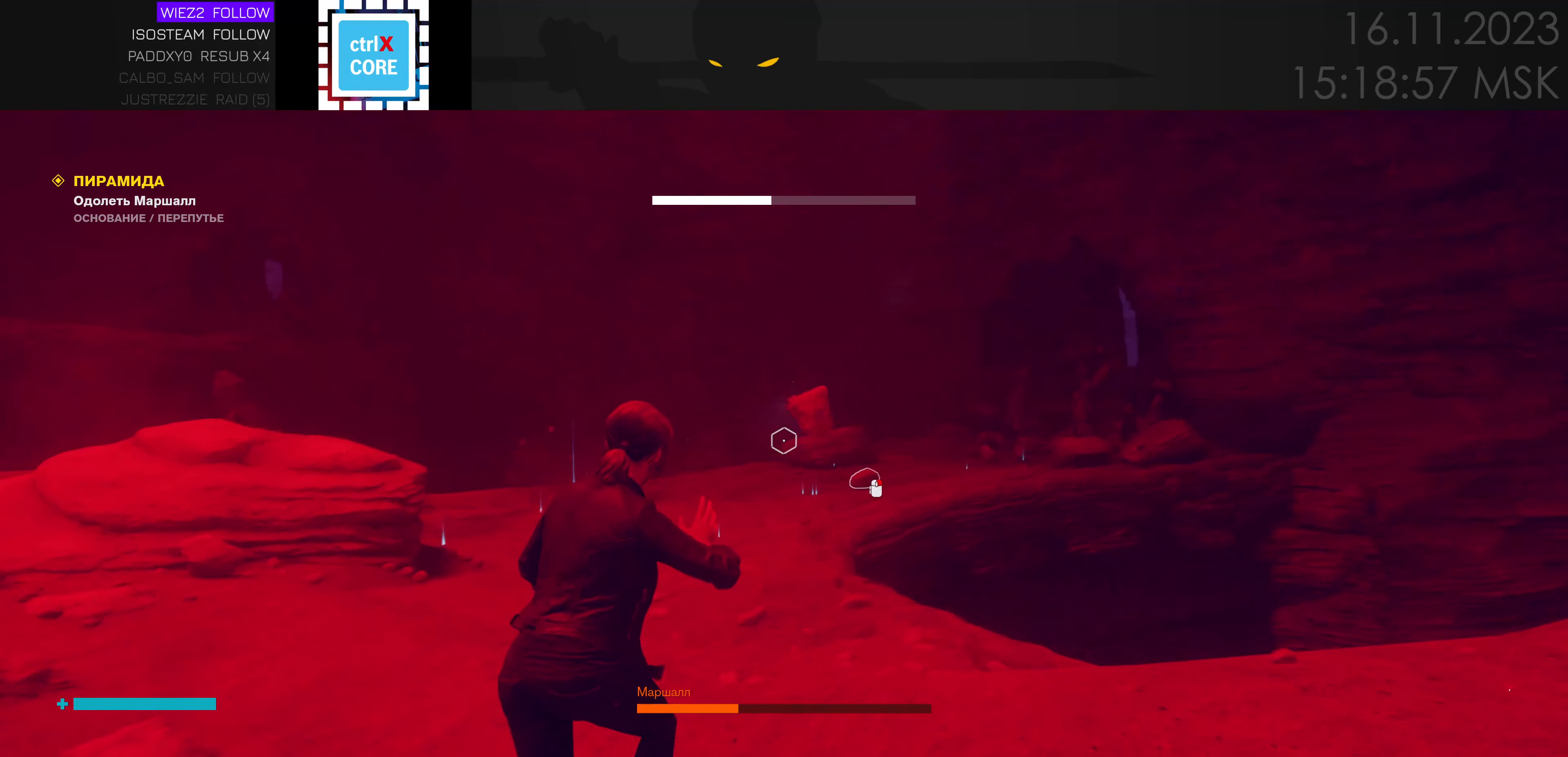
{"keys": ["a", "s"], "mouse": [], "events": [[34, "w", "up"], [167, "s", "down"], [284, "a", "up"], [417, "a", "down"]]}
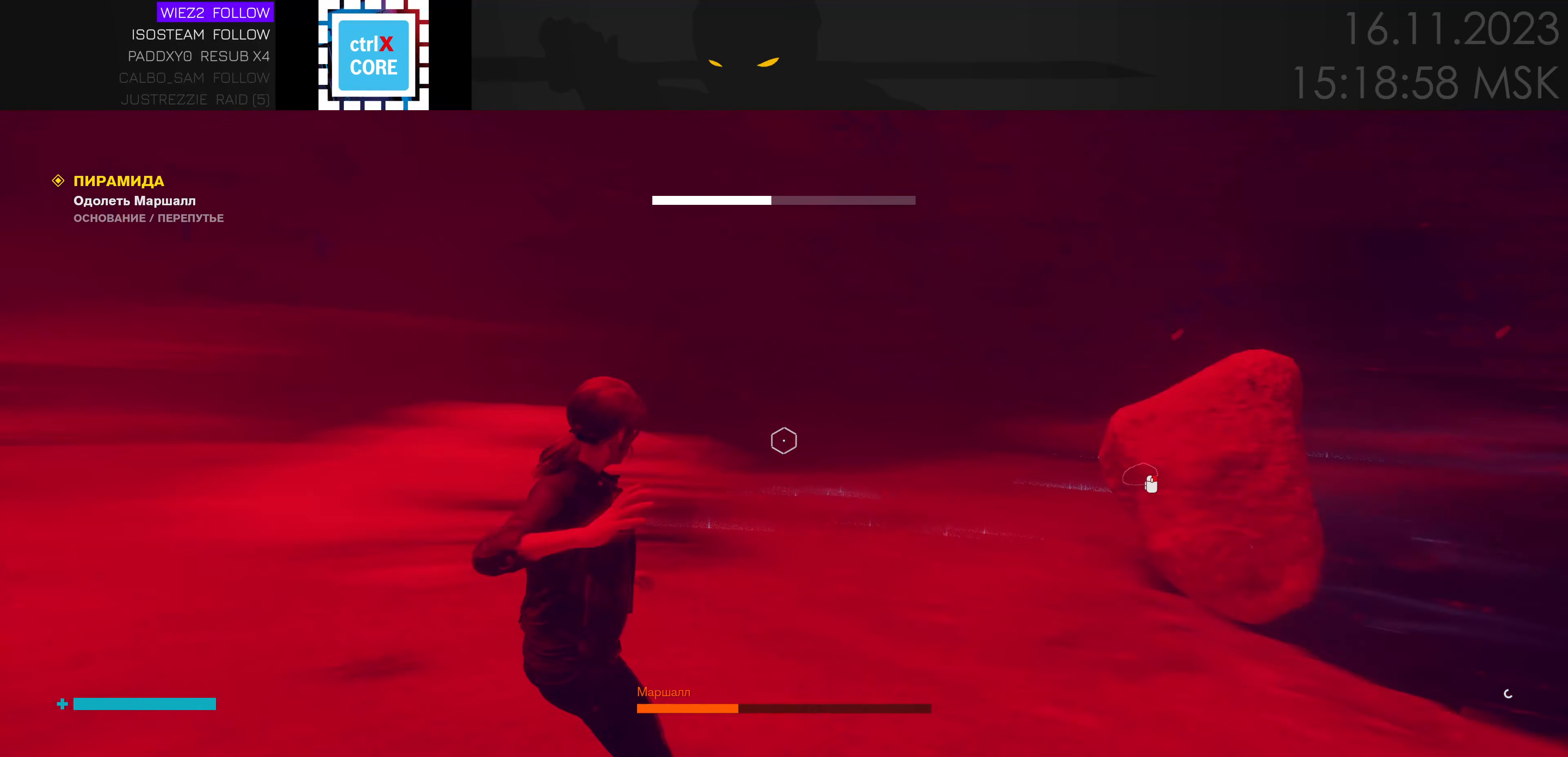
{"keys": ["a", "w"], "mouse": [], "events": [[50, "s", "up"], [434, "w", "down"]]}
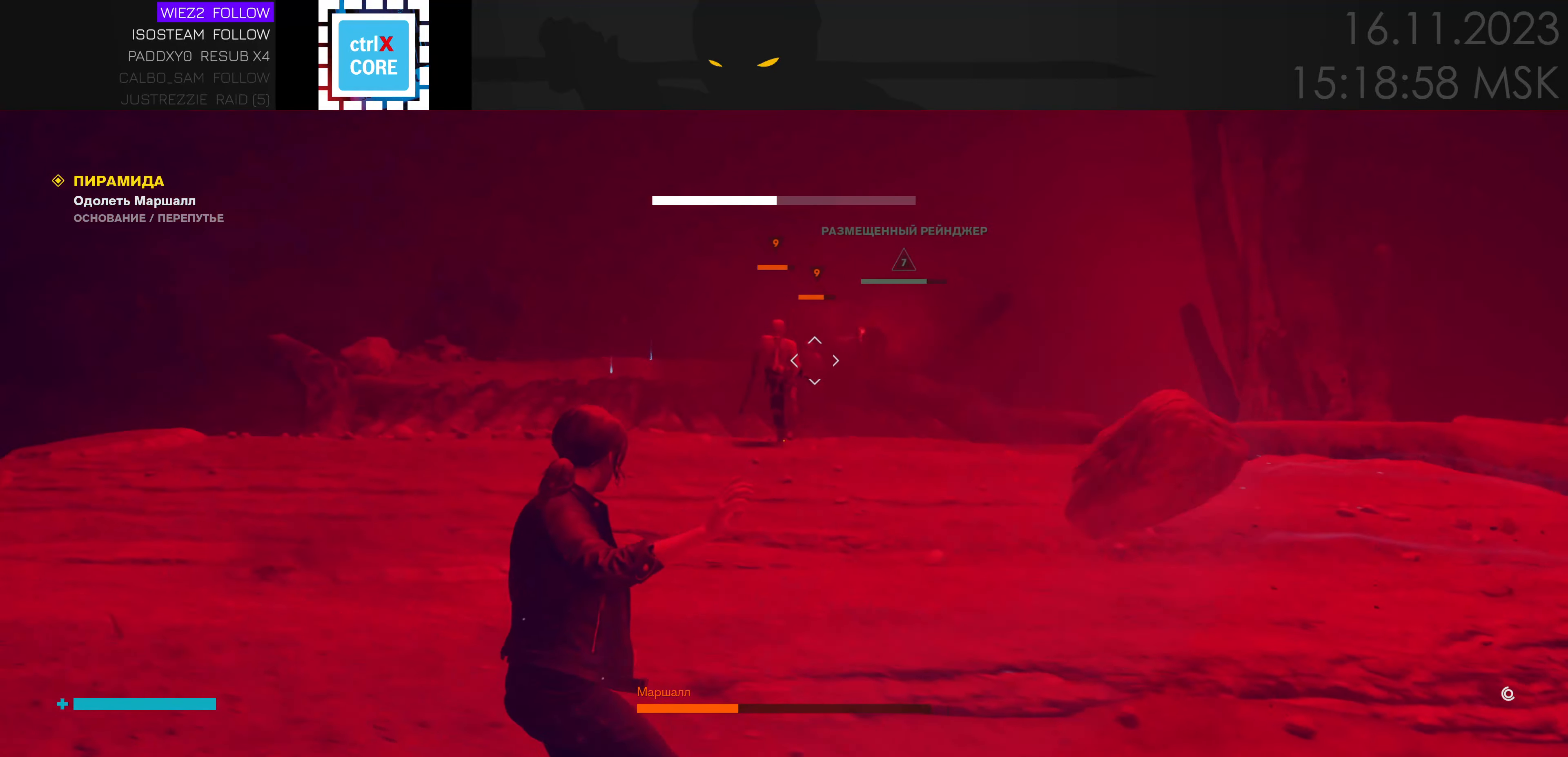
{"keys": ["s"], "mouse": [], "events": [[234, "w", "up"], [284, "e", "down"], [367, "s", "down"], [400, "e", "up"], [450, "a", "up"]]}
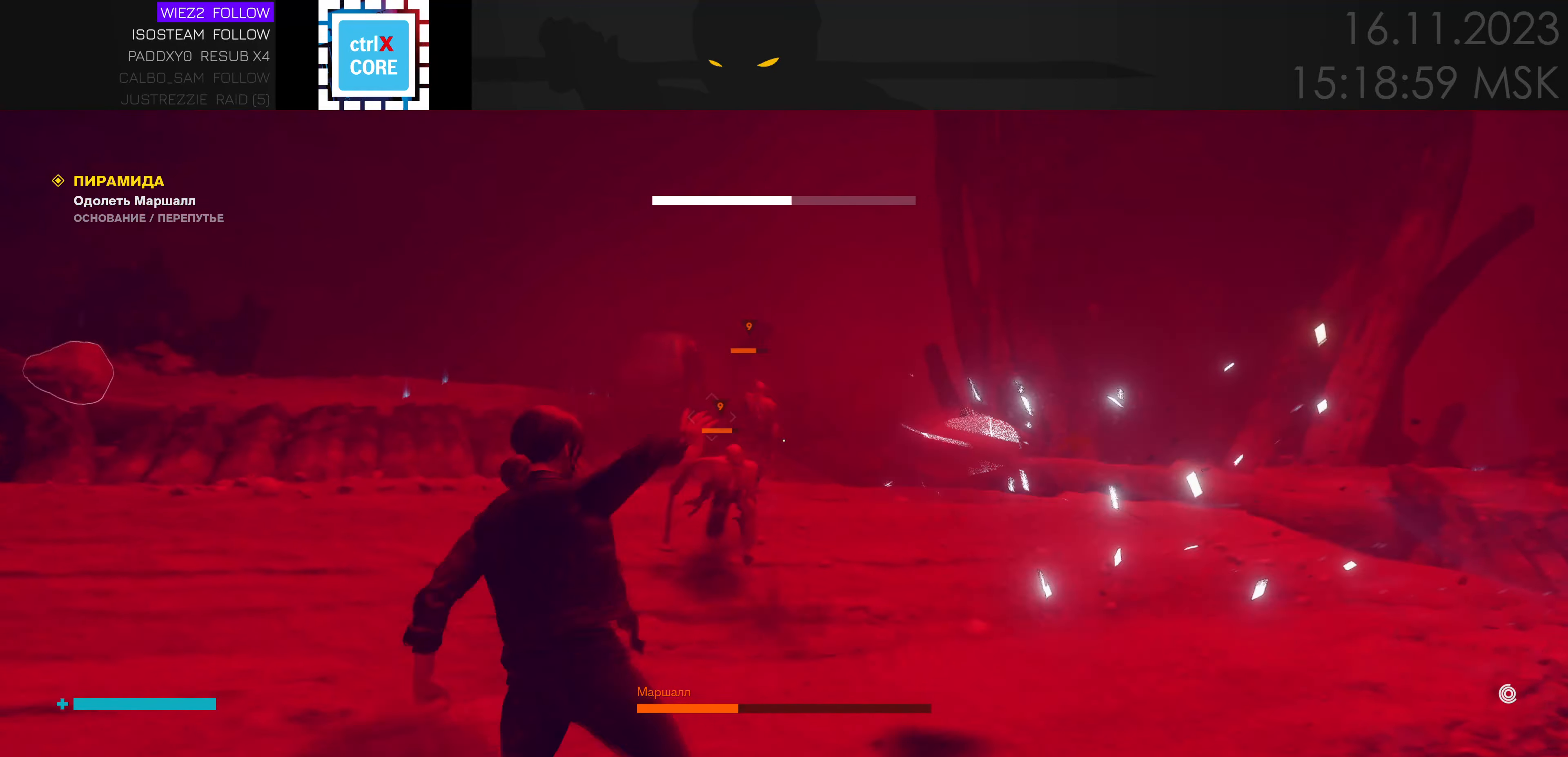
{"keys": ["ctrl", "d"], "mouse": [], "events": [[200, "d", "down"], [334, "s", "up"], [500, "ctrl", "down"]]}
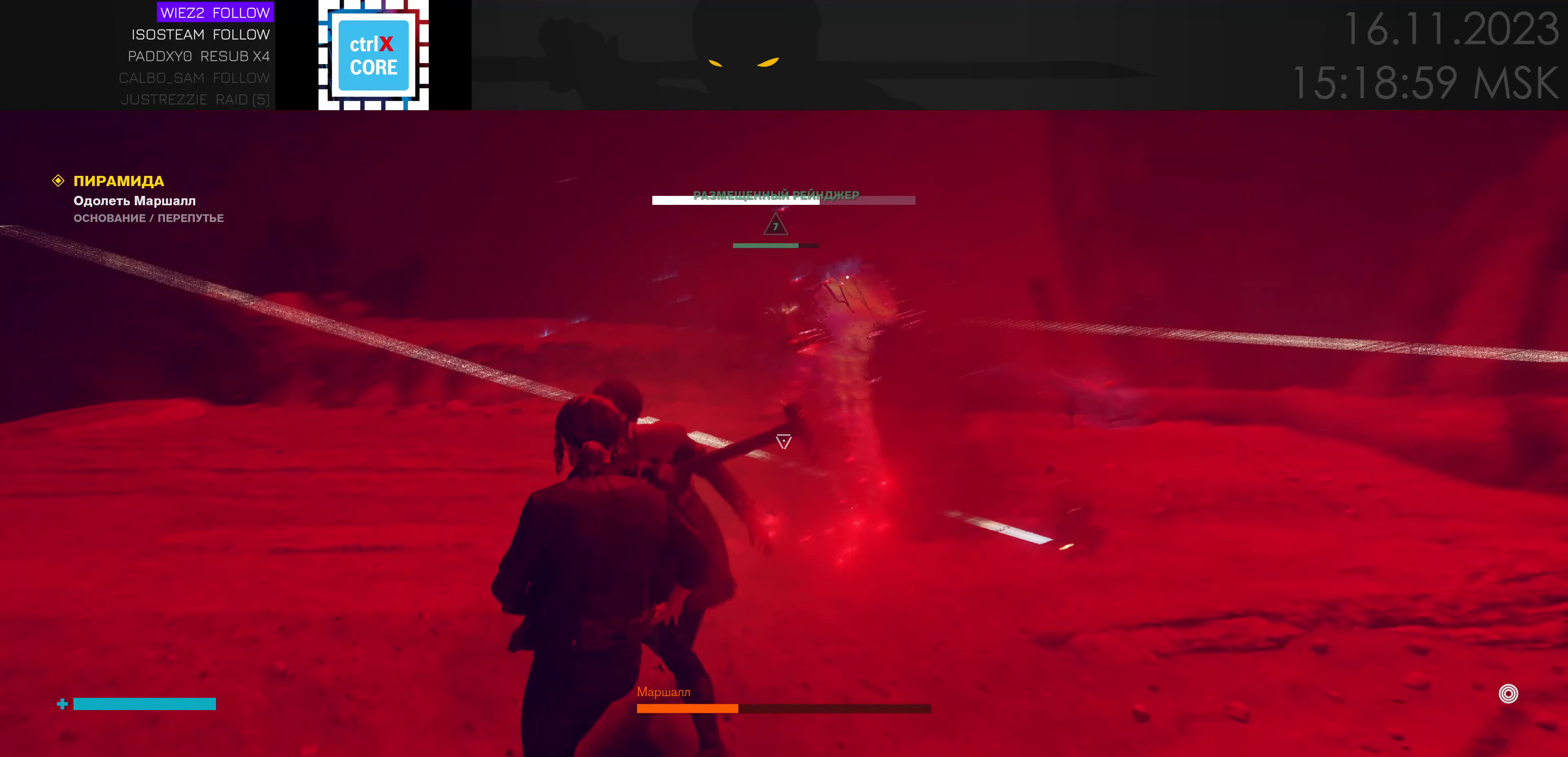
{"keys": ["d"], "mouse": [], "events": [[184, "ctrl", "up"]]}
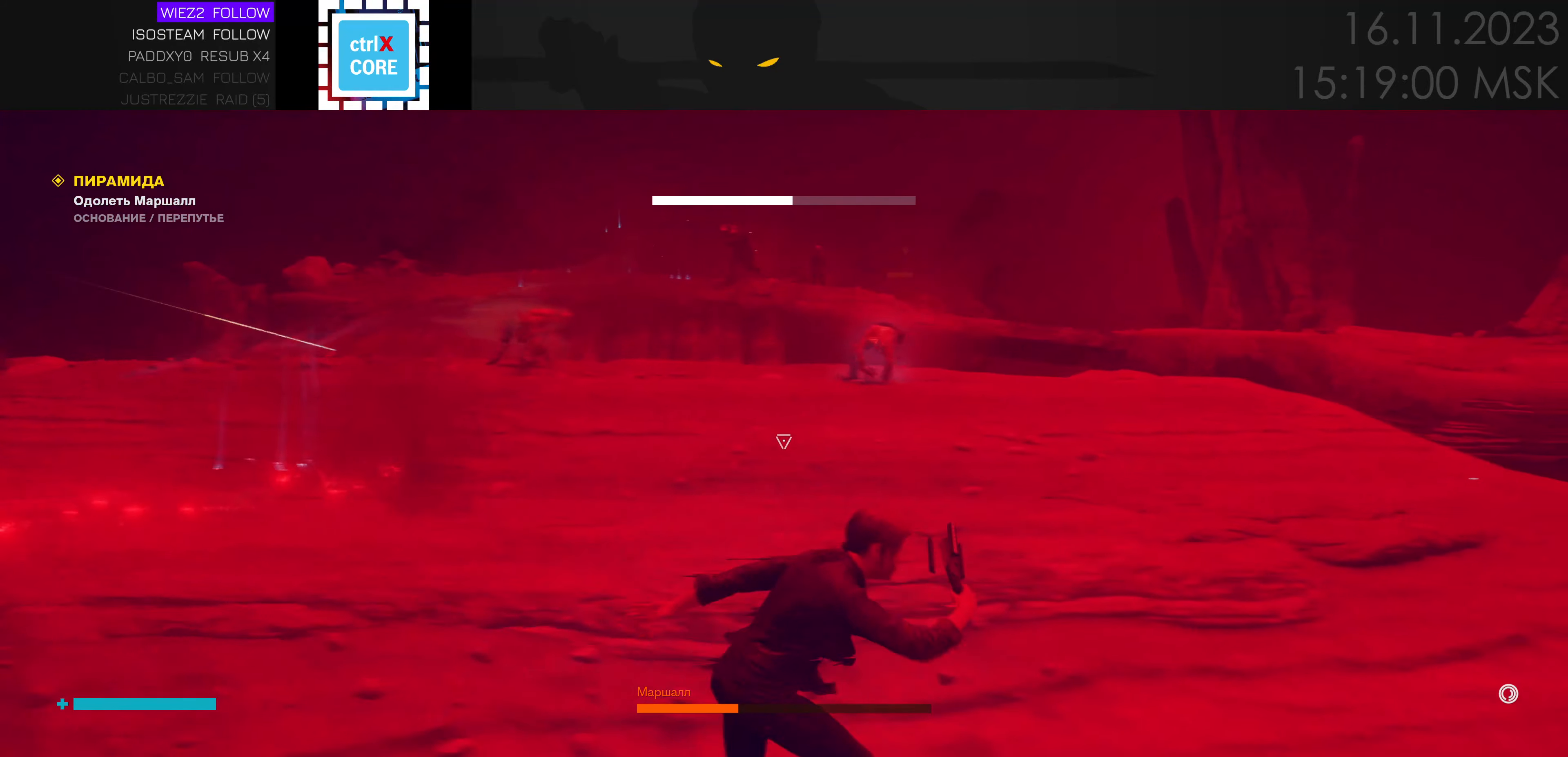
{"keys": [], "mouse": [], "events": [[183, "ctrl", "down"], [316, "ctrl", "up"], [483, "d", "up"]]}
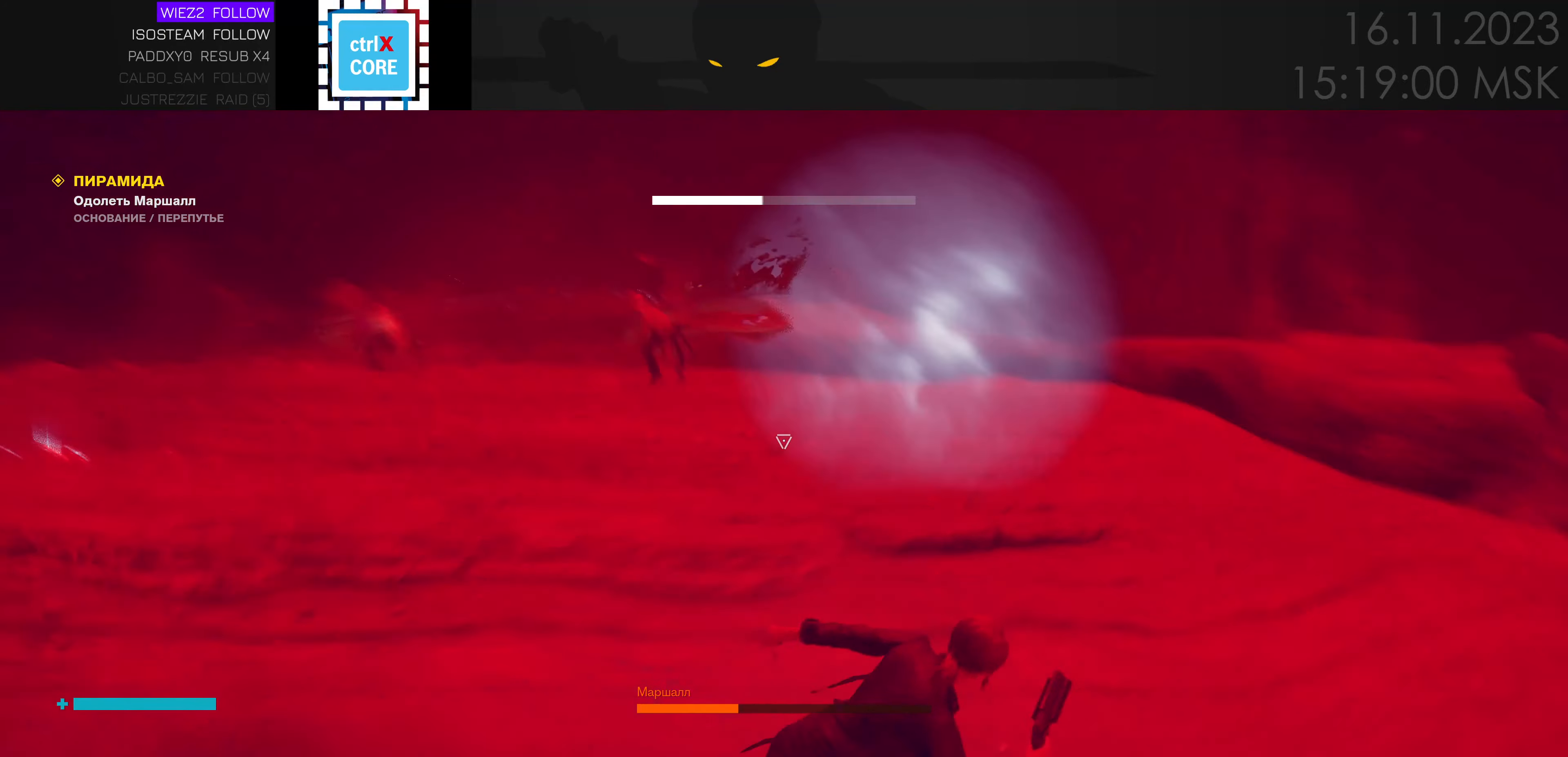
{"keys": ["d", "w"], "mouse": [], "events": [[83, "d", "down"], [250, "e", "down"], [383, "e", "up"], [416, "d", "up"], [500, "d", "down"], [500, "w", "down"]]}
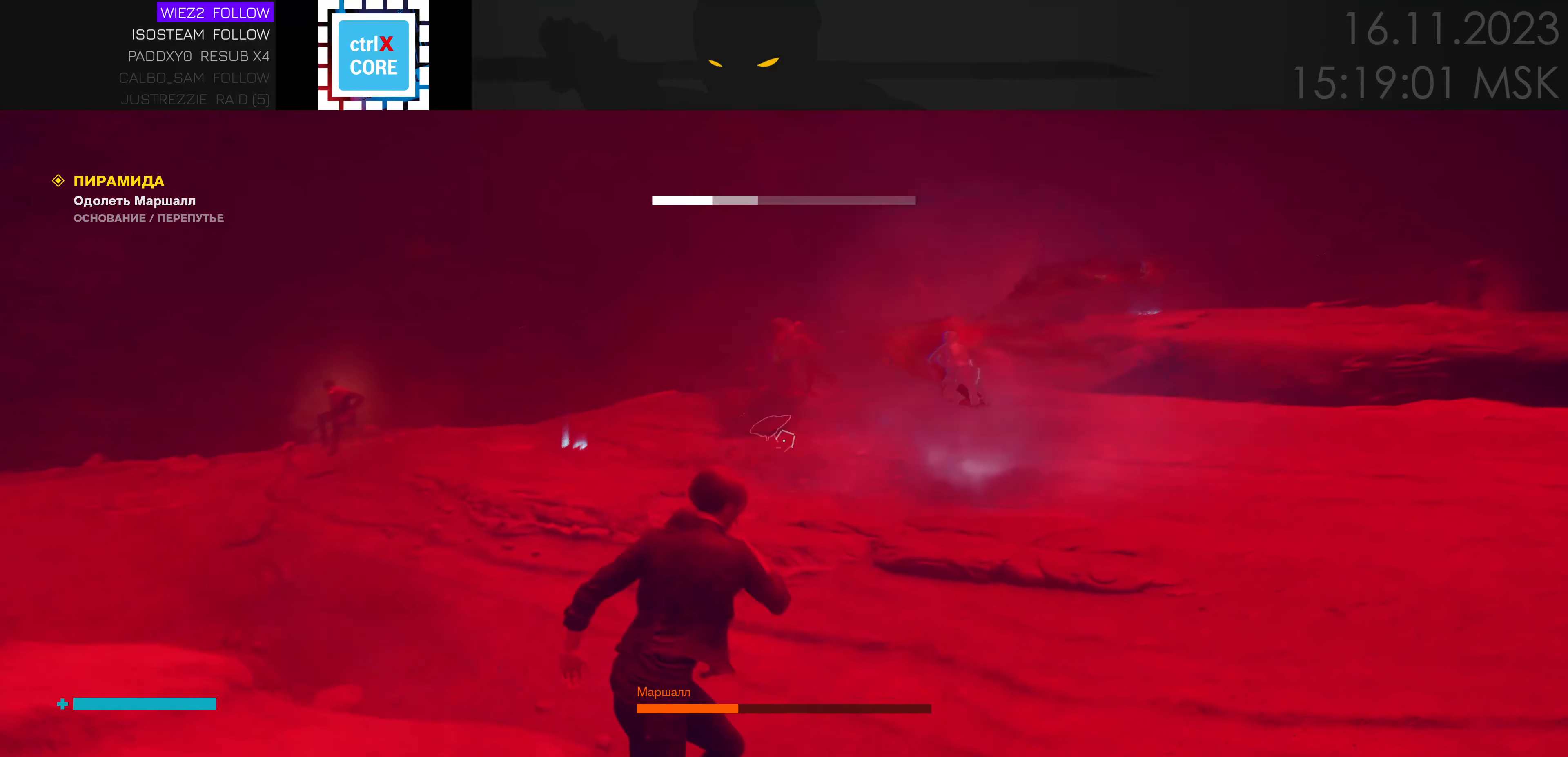
{"keys": ["d"], "mouse": [], "events": [[400, "w", "up"]]}
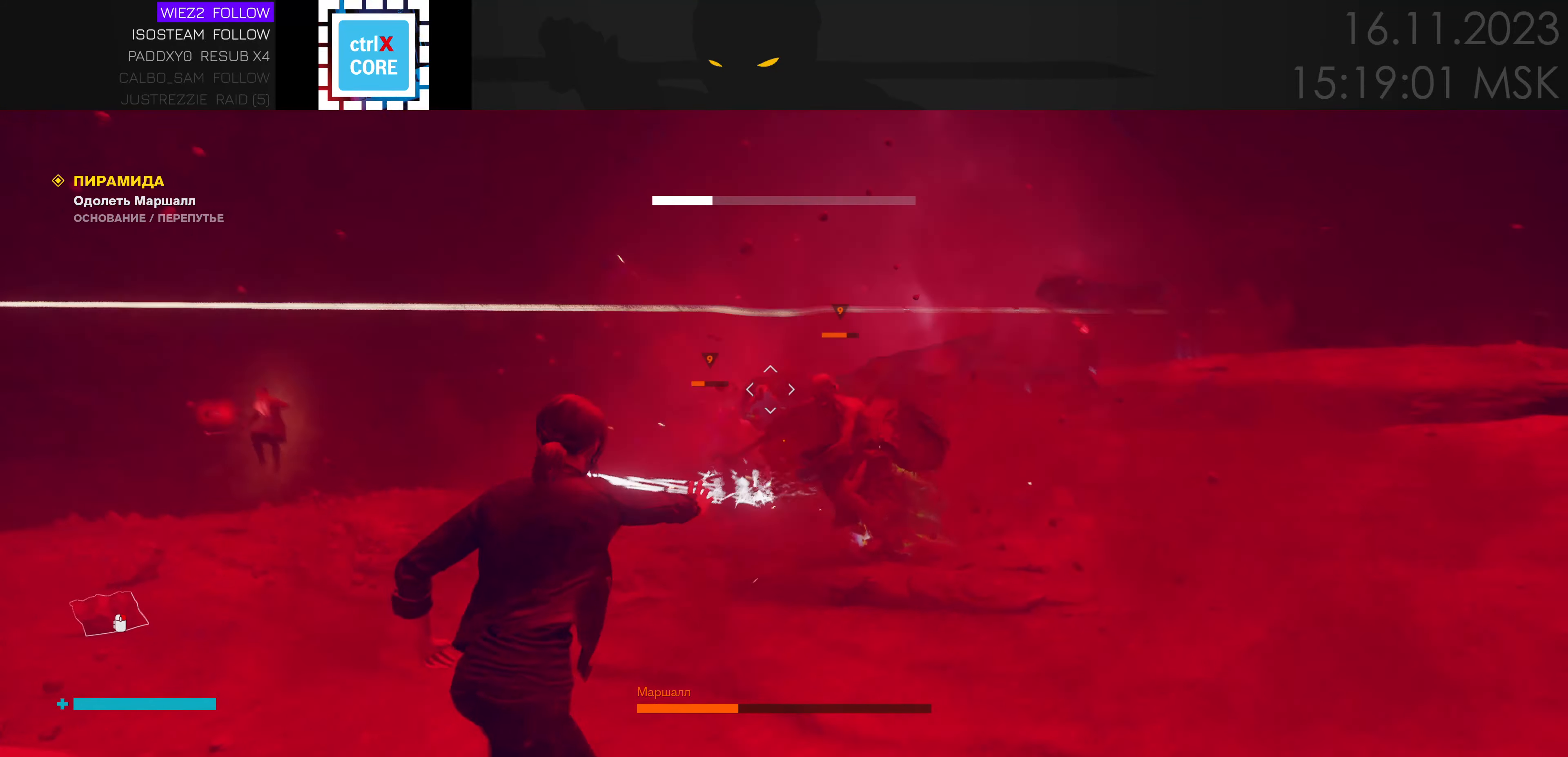
{"keys": ["ctrl", "d"], "mouse": [], "events": [[100, "e", "down"], [200, "e", "up"], [366, "ctrl", "down"]]}
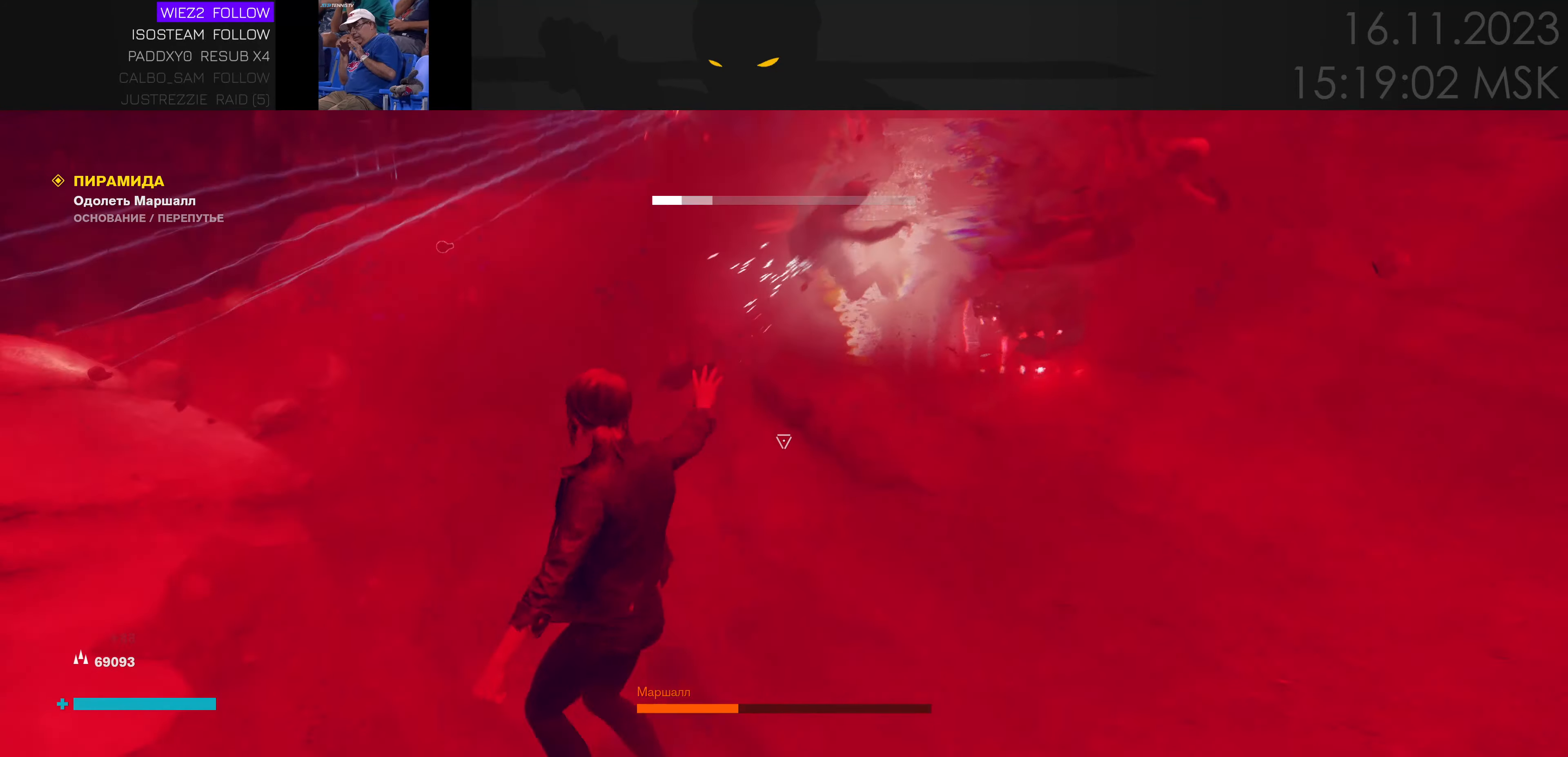
{"keys": ["d", "e"], "mouse": [], "events": [[33, "ctrl", "up"], [216, "w", "down"], [333, "w", "up"], [466, "e", "down"]]}
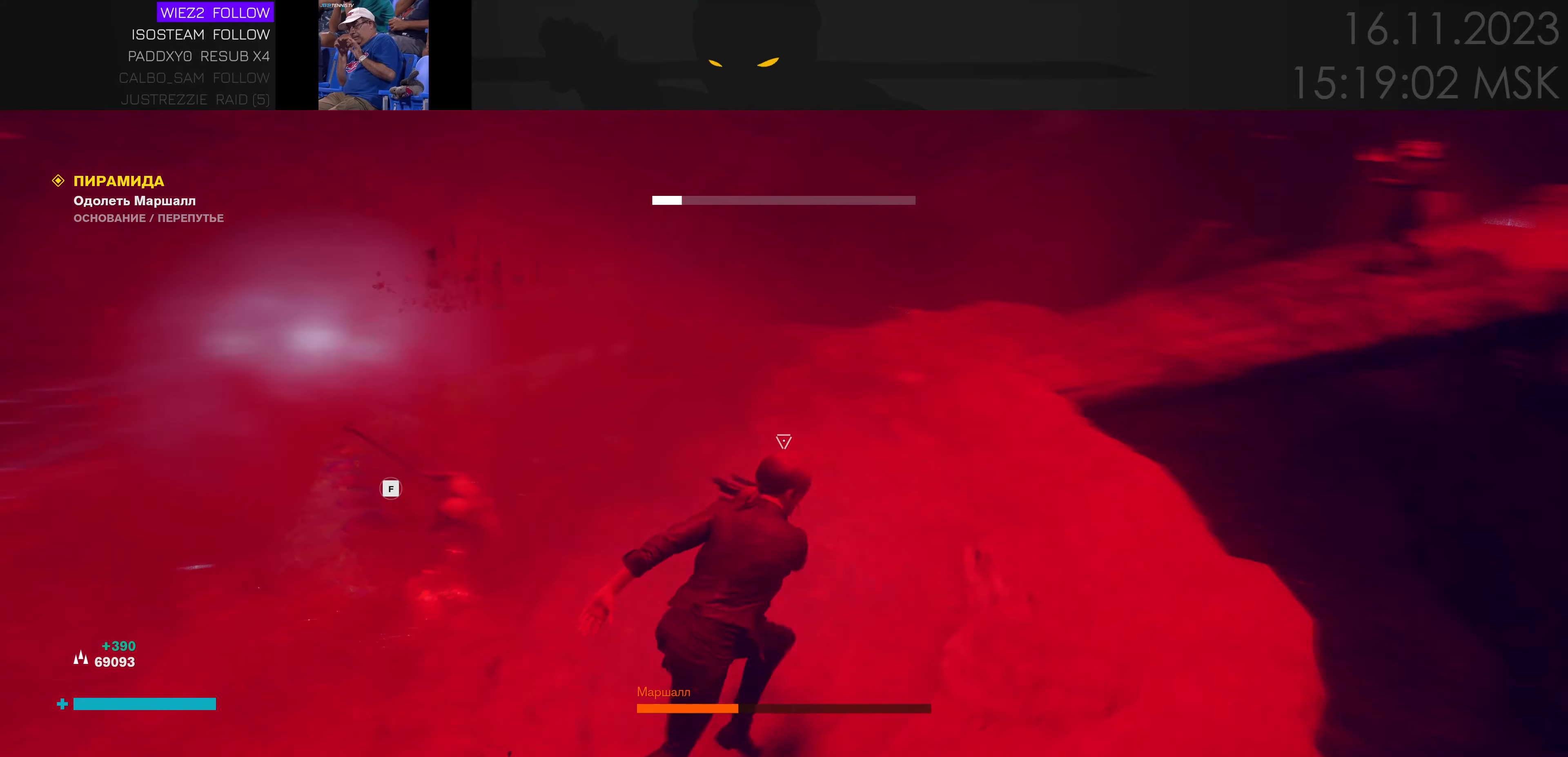
{"keys": ["a"], "mouse": [], "events": [[16, "d", "up"], [16, "e", "up"], [50, "a", "down"]]}